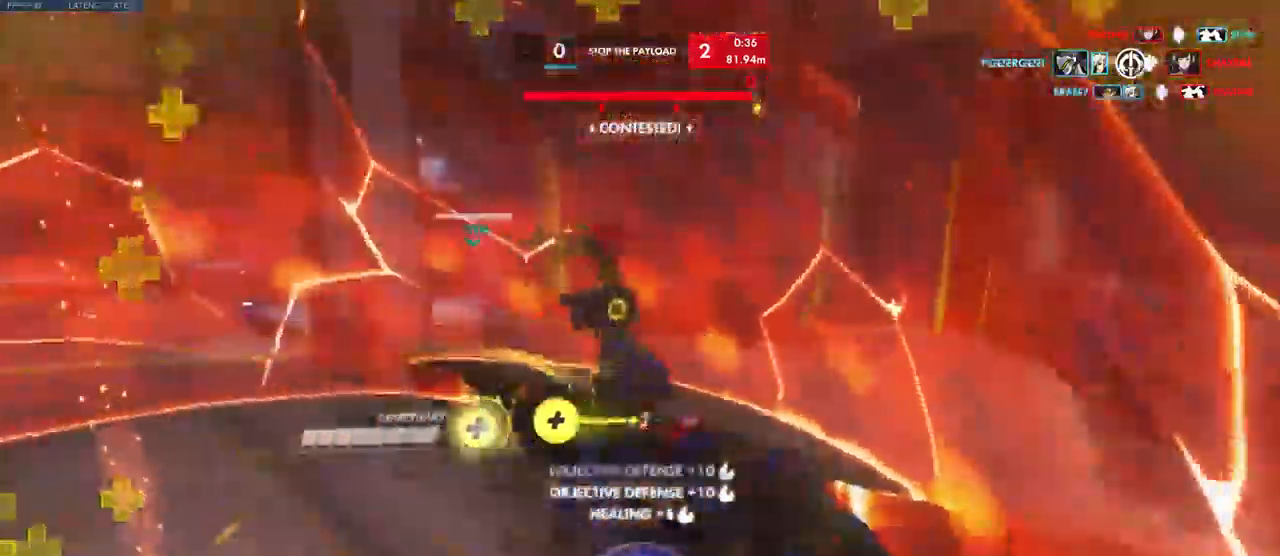
Gameplay with keyboard and mouse; each line is a JSON object with the keys and mouse buttons held at the frame after it. "events" lists presses ("down") and releases ("up") of "a", "ctrl", "d", "e", "q", "s", "shift", "space", "w", "mouse_left", "mouse_wheel", "mouse_right", "mouse_mb4" and "mouse_mb5" between this image and that frame as [ms after this image, input, new state], when the widget could be followed in between. "mouse_left", "mouse_wheel", "mouse_right", "mouse_mb4", "mouse_mb5" = the "left", "wheel", "right", "mb4", "mb5" buttons of the "mouse" list. No other keys are recorded. "wheel" means that the mouse wheel is clicked or scrolled. Mouse movement is not recorded.
{"keys": ["a"], "mouse": ["left"], "events": [[50, "mouse_left", "down"], [200, "w", "up"]]}
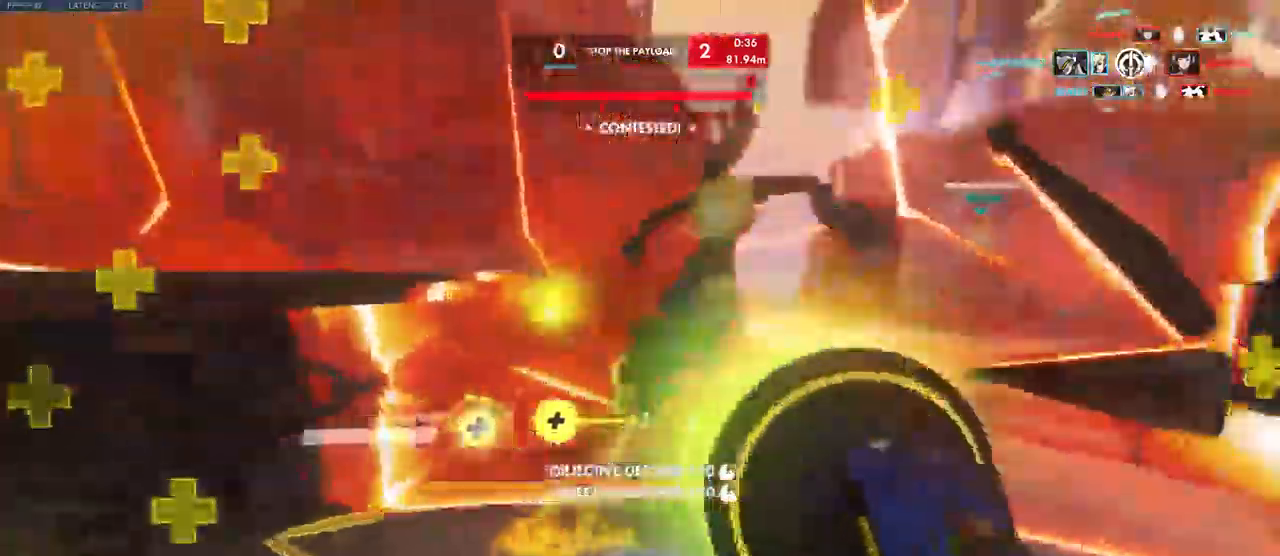
{"keys": ["a", "w"], "mouse": ["left"], "events": [[133, "w", "down"], [316, "space", "down"], [500, "space", "up"]]}
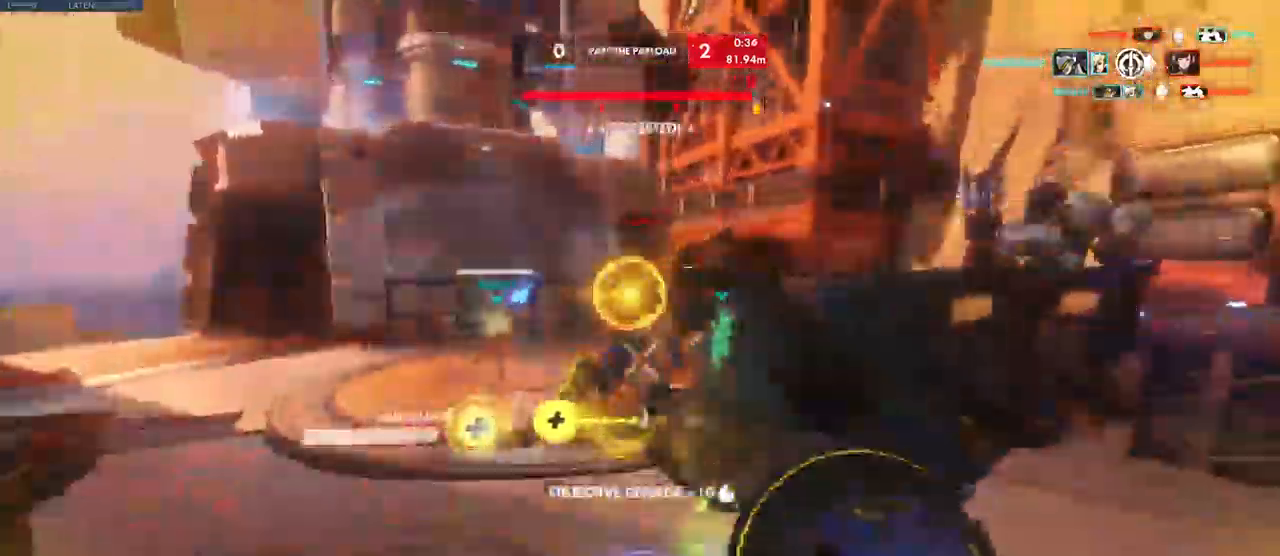
{"keys": ["a", "w"], "mouse": ["left"]}
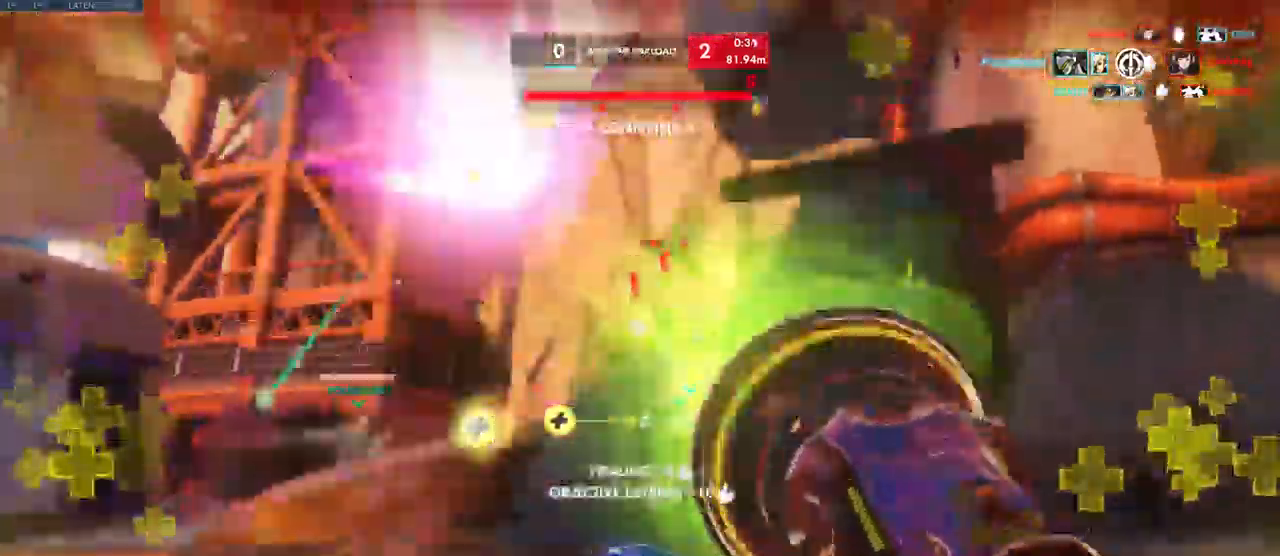
{"keys": ["a", "space", "w"], "mouse": [], "events": [[383, "space", "down"], [400, "mouse_left", "up"]]}
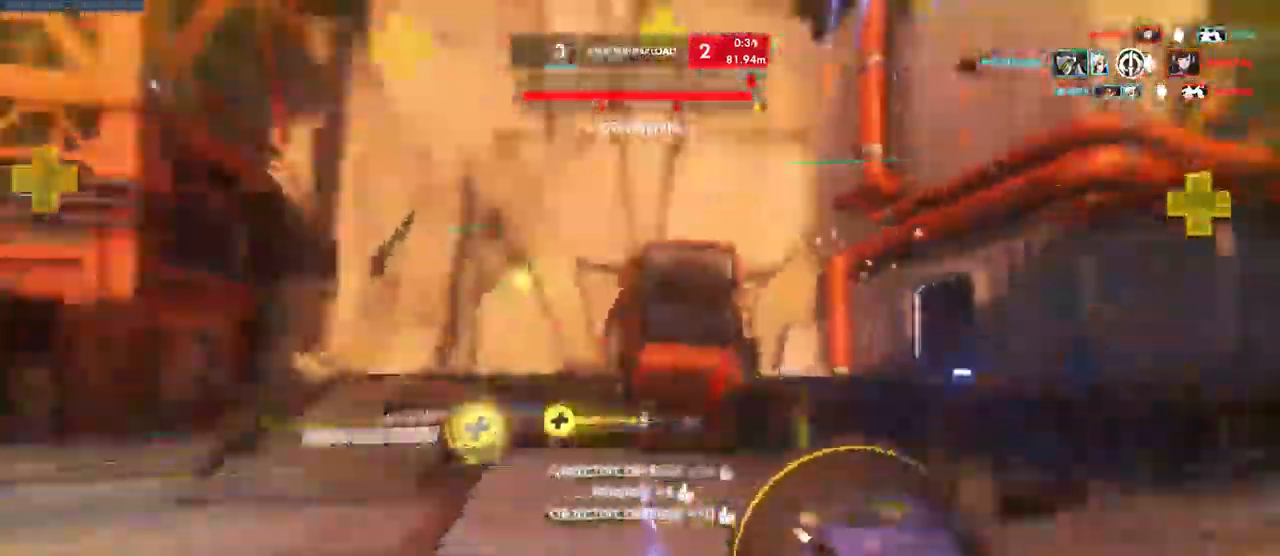
{"keys": ["s"], "mouse": [], "events": [[16, "mouse_wheel", "down"], [50, "space", "up"], [83, "mouse_wheel", "up"], [150, "w", "up"], [266, "s", "down"], [383, "a", "up"]]}
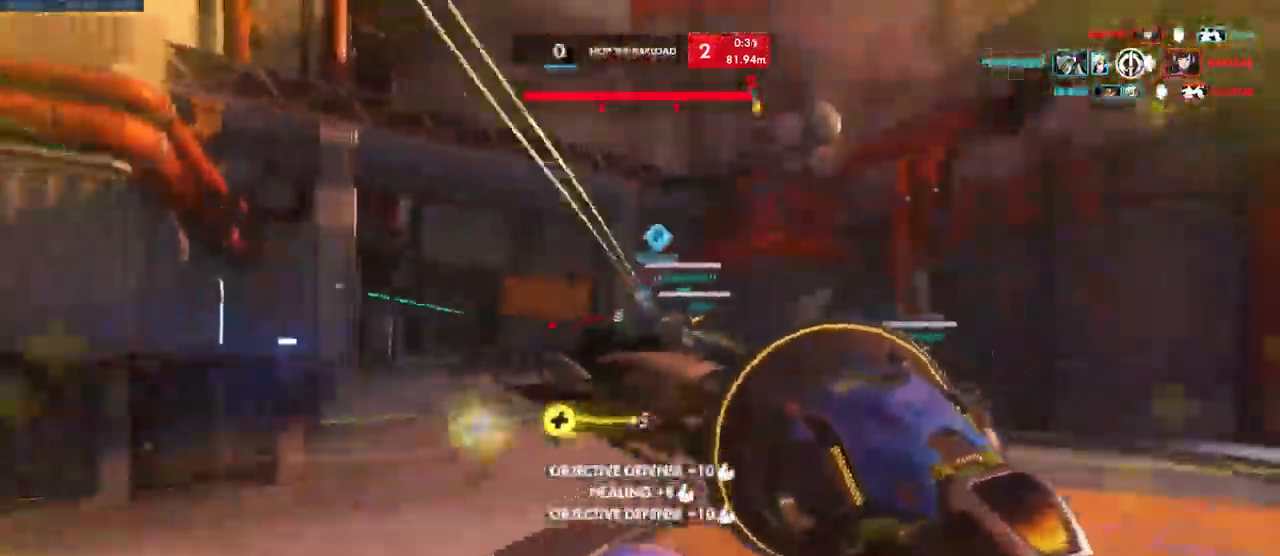
{"keys": ["d"], "mouse": ["left"], "events": [[216, "mouse_left", "down"], [233, "d", "down"], [300, "s", "up"]]}
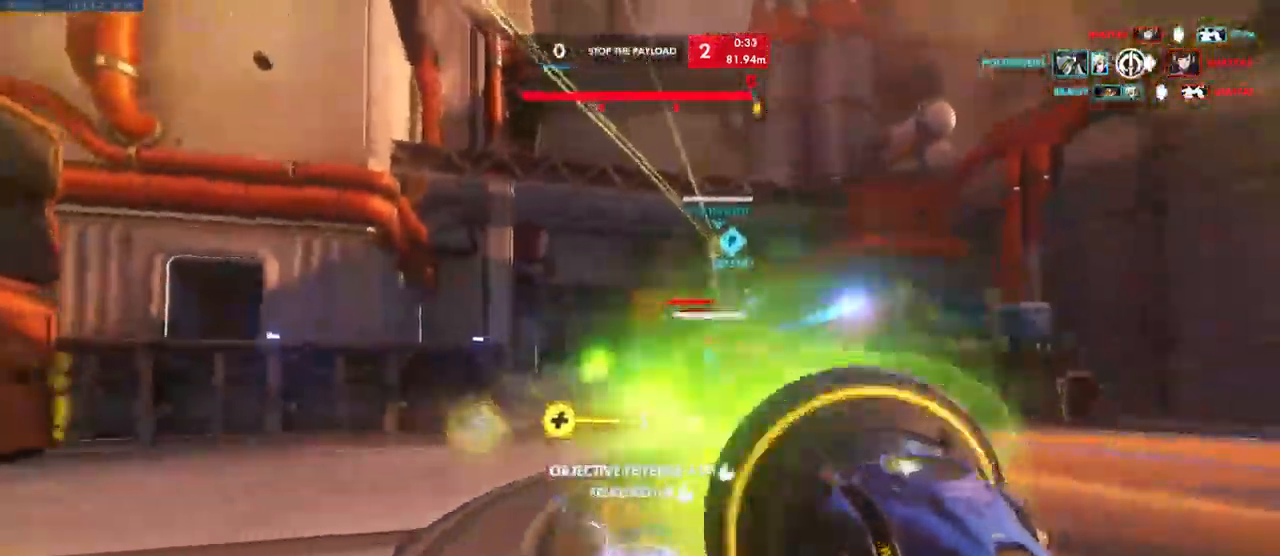
{"keys": ["d", "w"], "mouse": [], "events": [[33, "w", "down"], [150, "space", "down"], [216, "mouse_left", "up"], [333, "space", "up"]]}
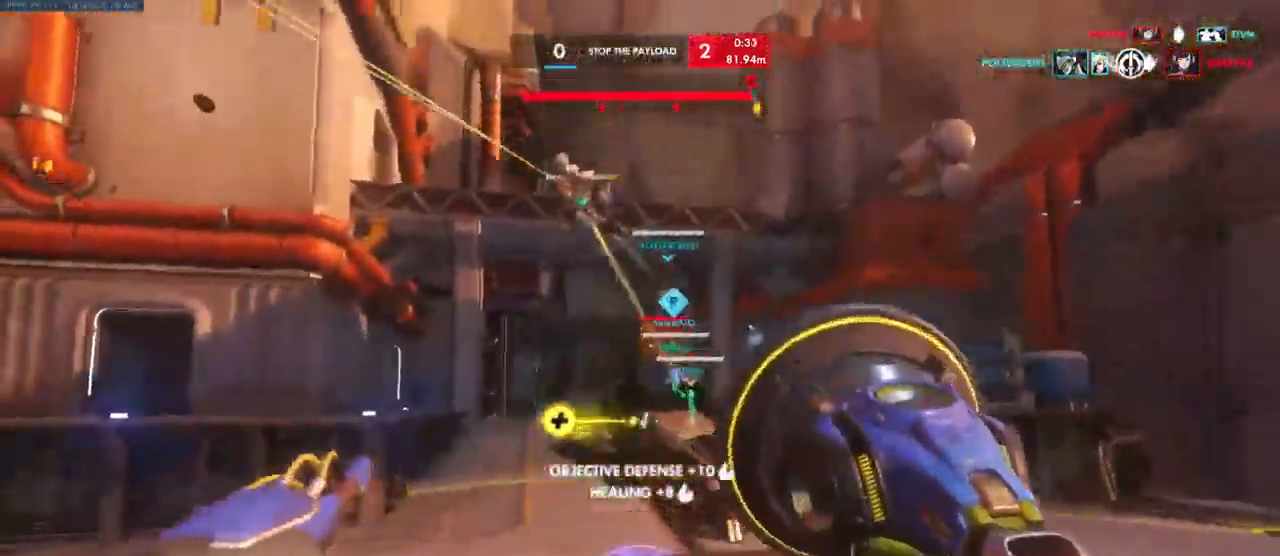
{"keys": ["shift", "w"], "mouse": [], "events": [[83, "mouse_left", "down"], [283, "d", "up"], [366, "mouse_left", "up"], [466, "shift", "down"]]}
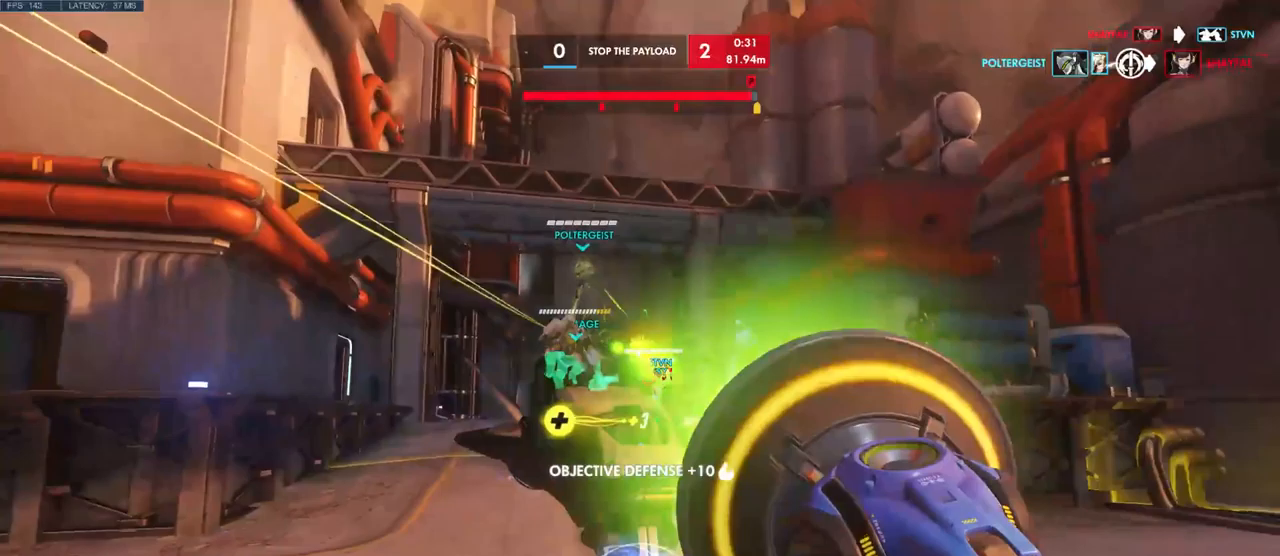
{"keys": ["w"], "mouse": [], "events": [[117, "shift", "up"], [300, "space", "down"], [450, "space", "up"]]}
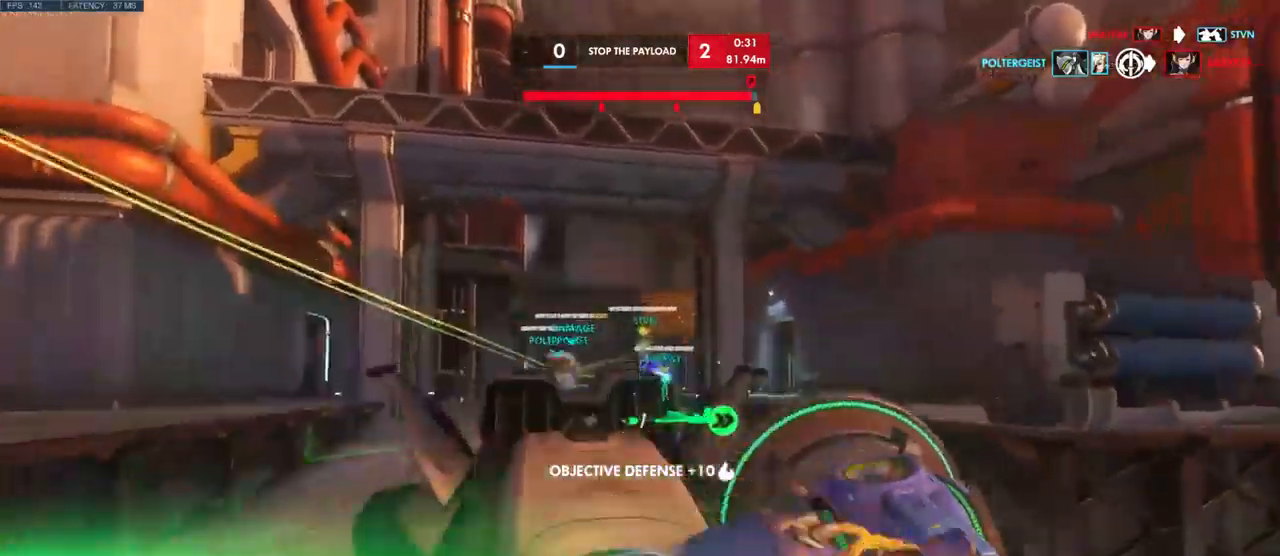
{"keys": ["space", "w"], "mouse": [], "events": [[467, "space", "down"]]}
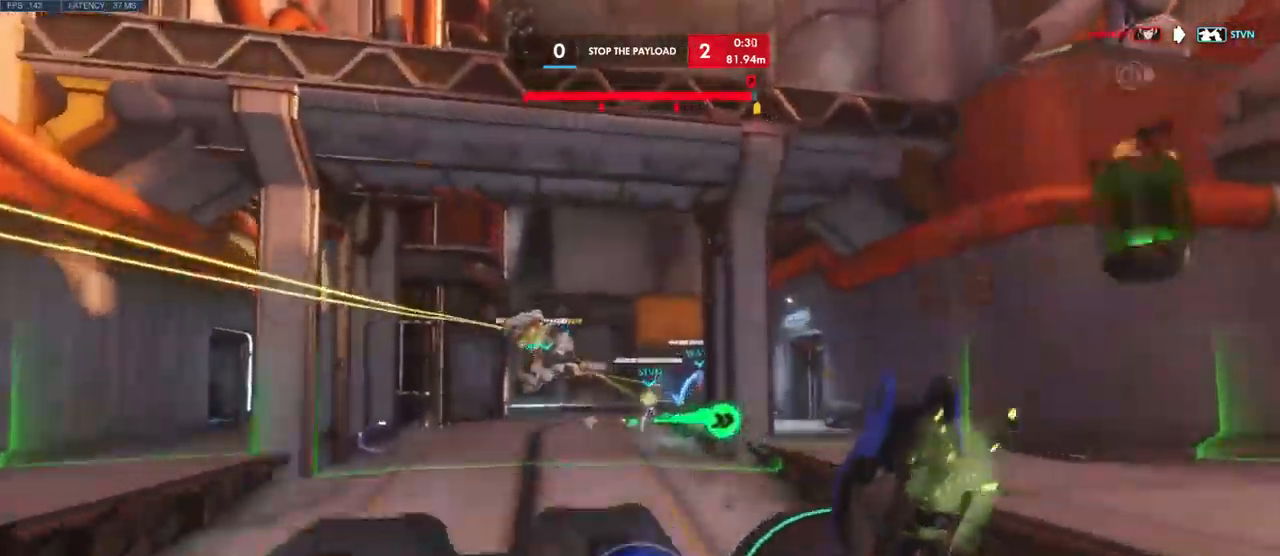
{"keys": ["space", "w"], "mouse": [], "events": [[83, "space", "up"], [183, "space", "down"], [317, "space", "up"], [433, "space", "down"]]}
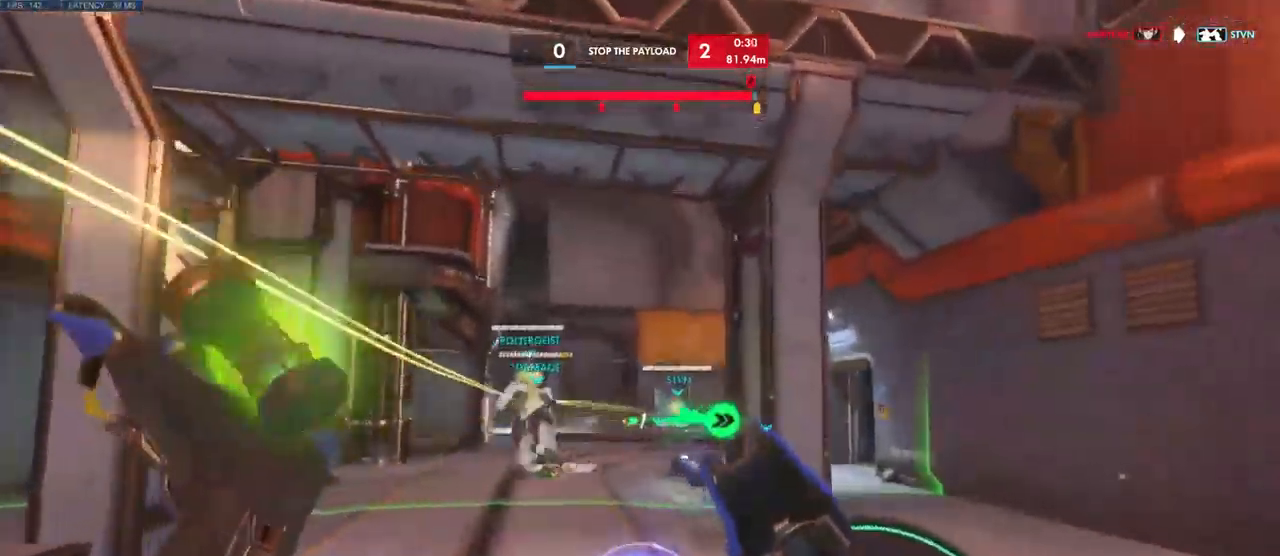
{"keys": ["d"], "mouse": [], "events": [[50, "space", "up"], [417, "d", "down"], [433, "w", "up"]]}
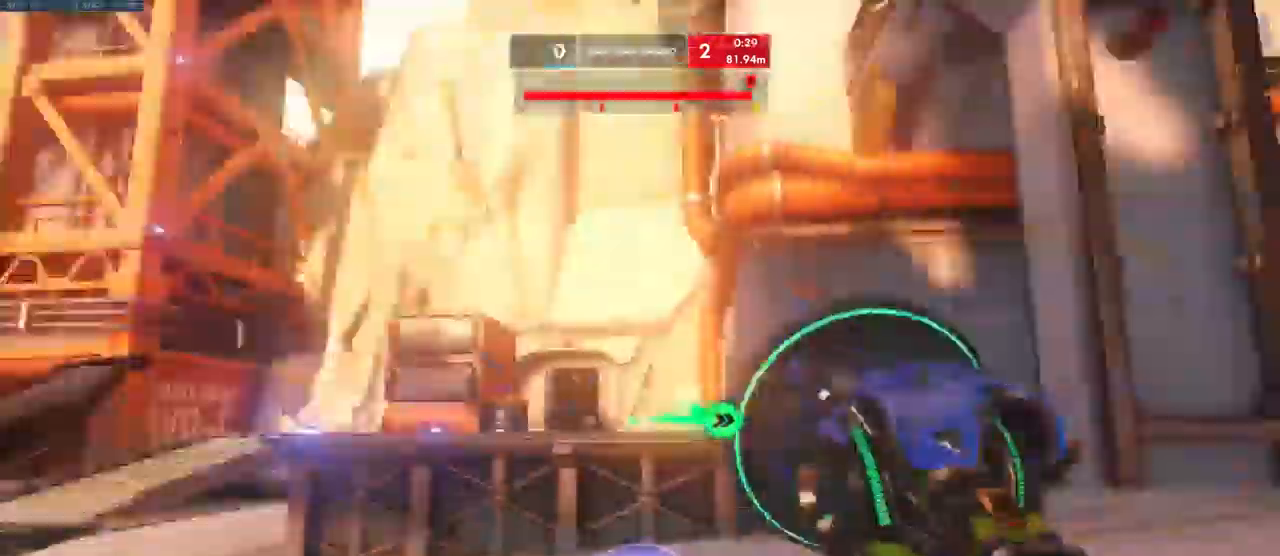
{"keys": ["a", "space"], "mouse": [], "events": [[100, "a", "down"], [200, "d", "up"], [283, "w", "down"], [450, "w", "up"], [483, "space", "down"]]}
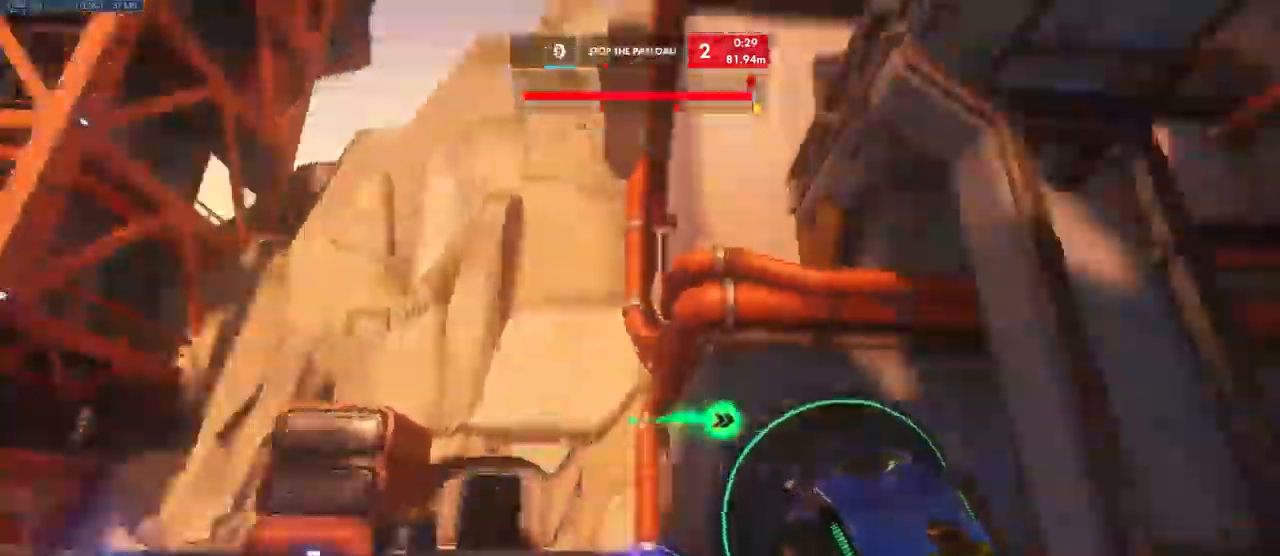
{"keys": ["a"], "mouse": [], "events": [[83, "s", "down"], [133, "space", "up"], [283, "s", "up"]]}
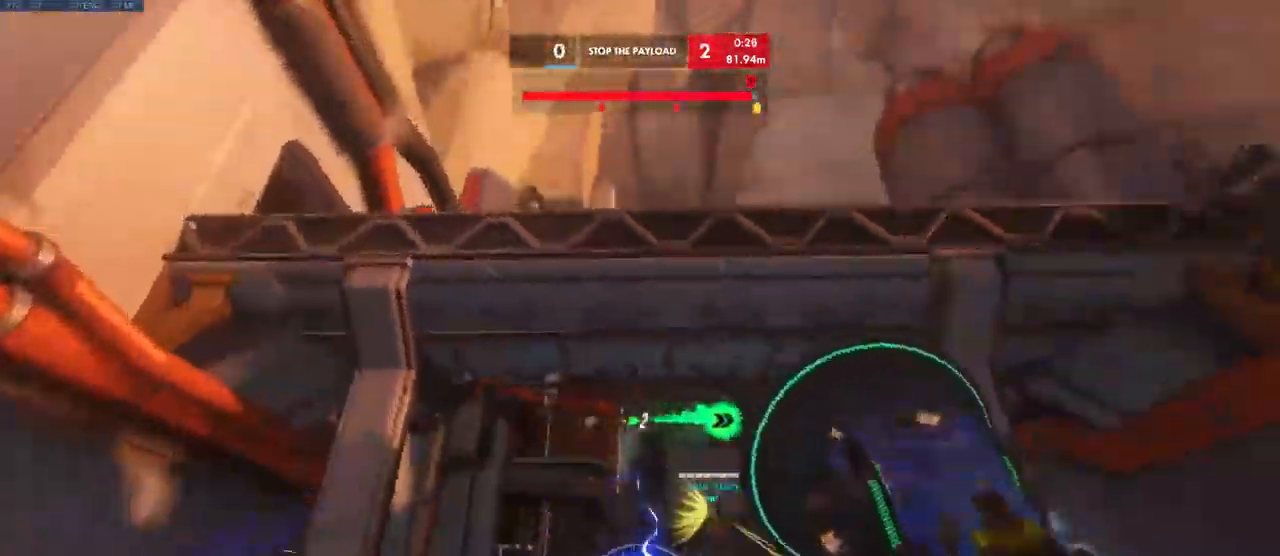
{"keys": ["d", "w"], "mouse": [], "events": [[217, "d", "down"], [267, "a", "up"], [383, "w", "down"]]}
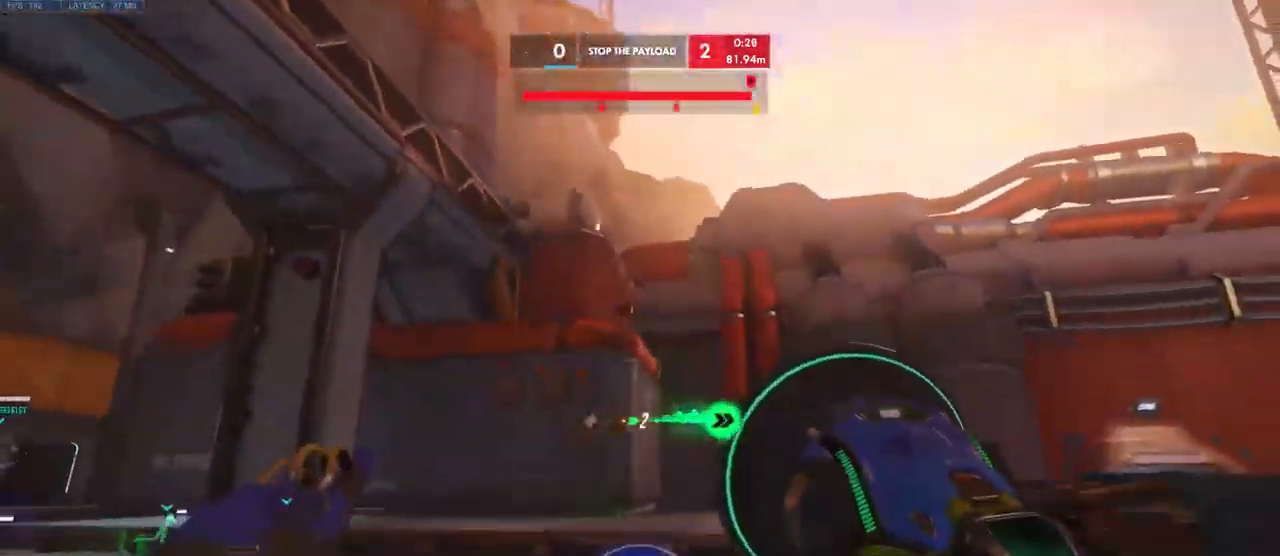
{"keys": ["space", "w"], "mouse": [], "events": [[183, "d", "up"], [267, "a", "down"], [383, "a", "up"], [383, "space", "down"]]}
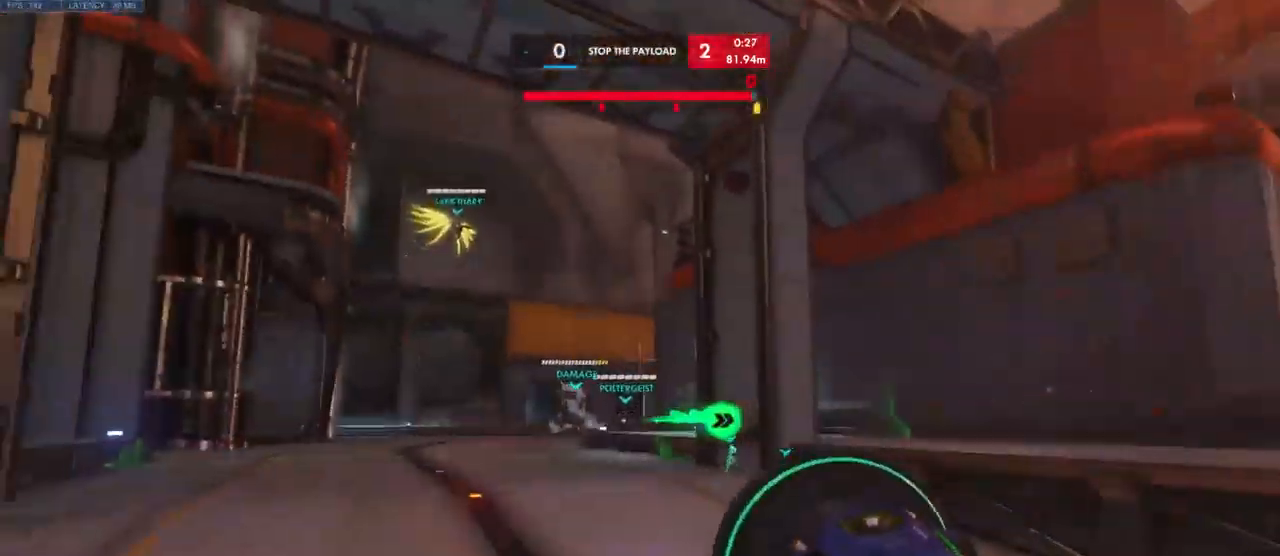
{"keys": ["a"], "mouse": [], "events": [[17, "space", "up"], [383, "a", "down"], [433, "w", "up"]]}
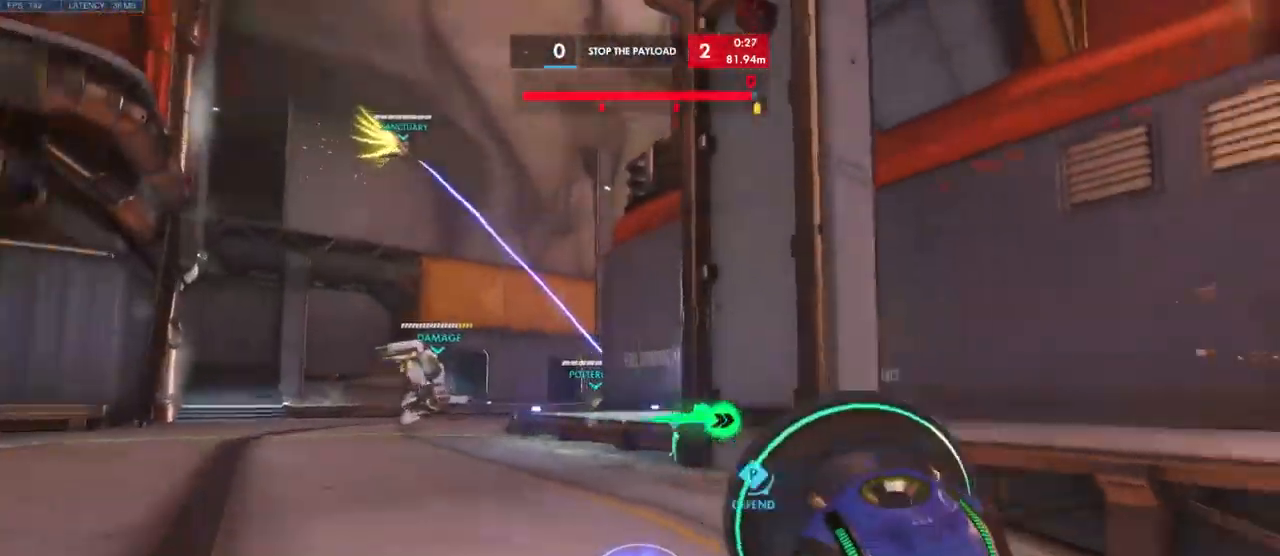
{"keys": ["w"], "mouse": [], "events": [[117, "d", "down"], [133, "a", "up"], [367, "w", "down"], [500, "d", "up"]]}
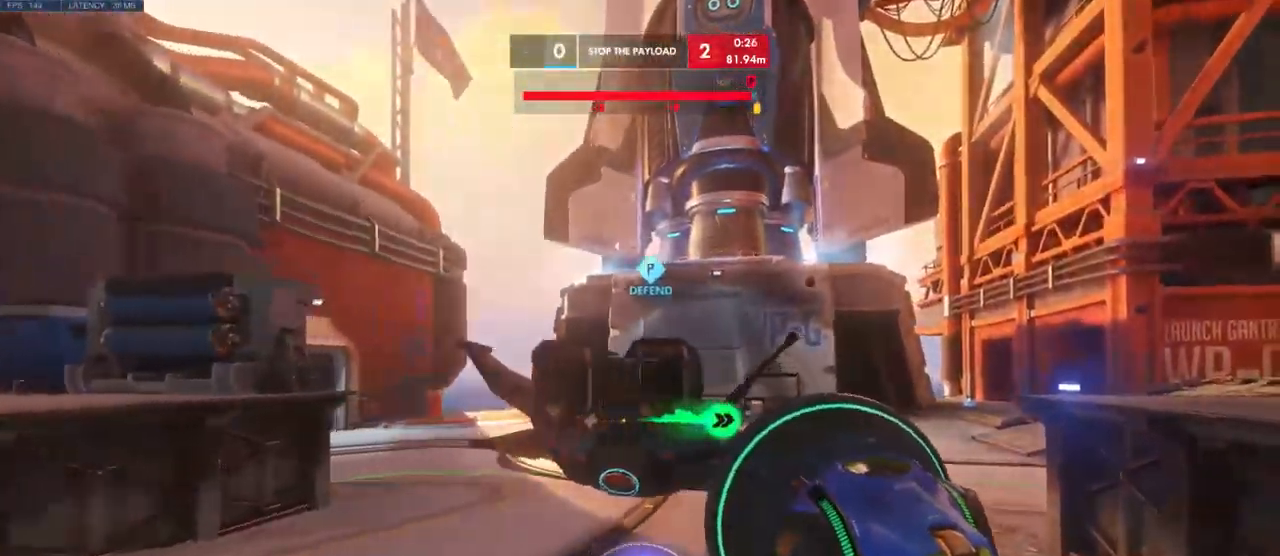
{"keys": ["a", "w"], "mouse": [], "events": [[217, "a", "down"]]}
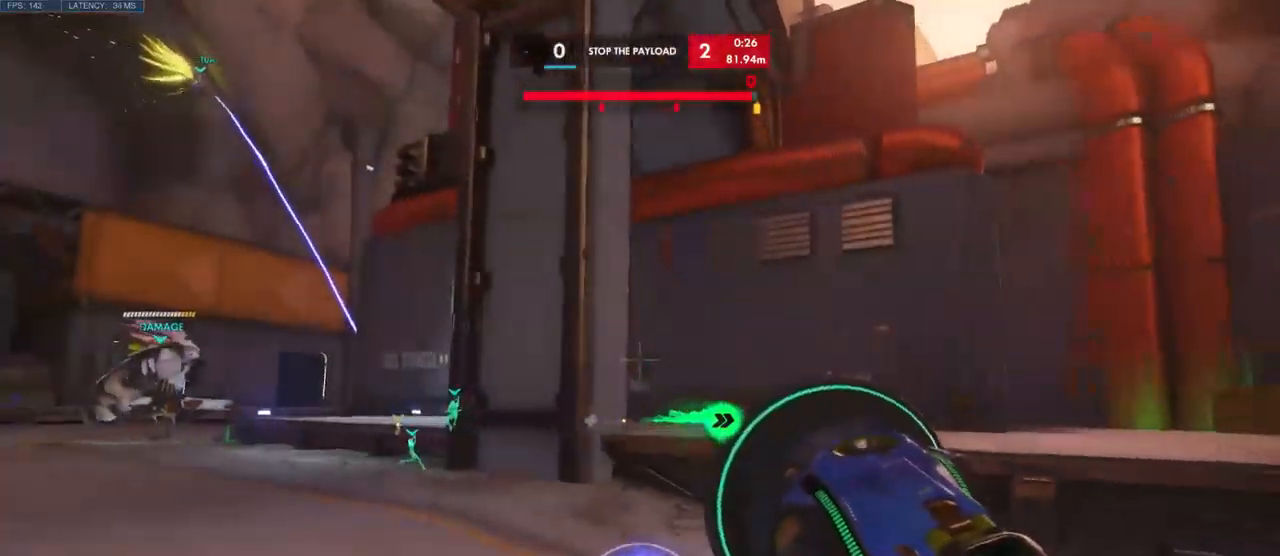
{"keys": ["d"], "mouse": [], "events": [[17, "w", "up"], [334, "d", "down"], [367, "a", "up"]]}
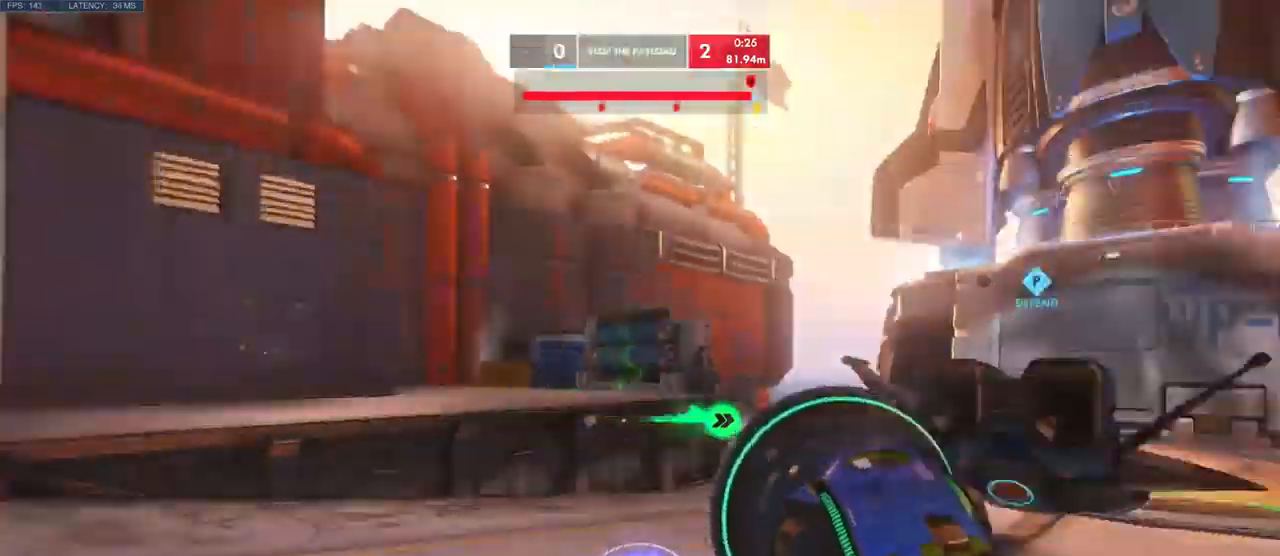
{"keys": ["a", "w"], "mouse": [], "events": [[50, "w", "down"], [334, "a", "down"], [367, "d", "up"]]}
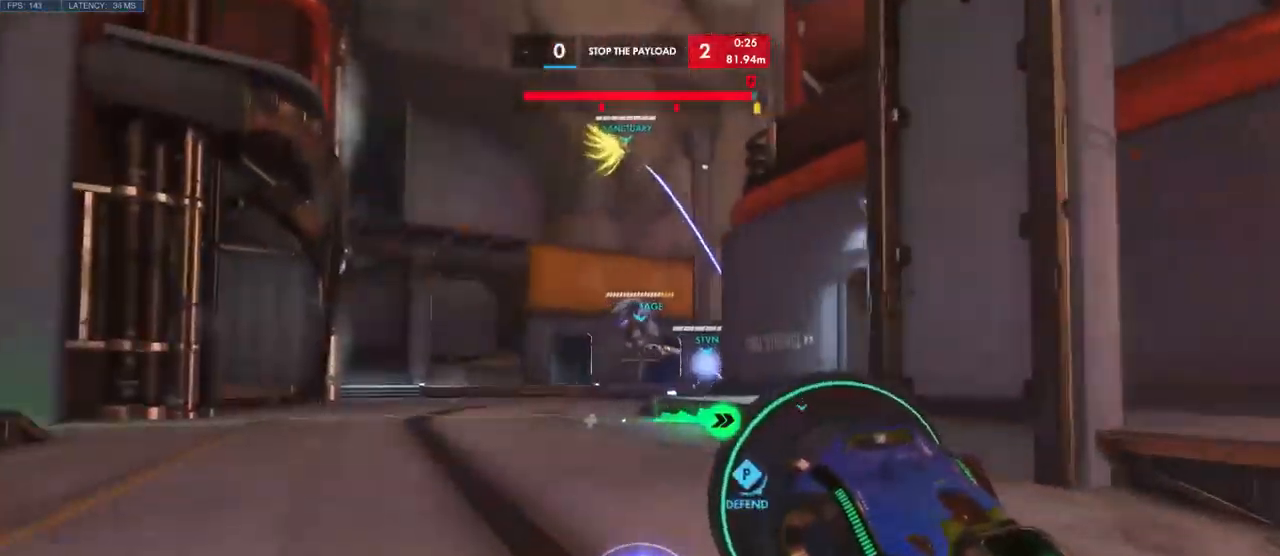
{"keys": ["d", "w"], "mouse": [], "events": [[200, "d", "down"], [200, "w", "up"], [217, "a", "up"], [434, "w", "down"]]}
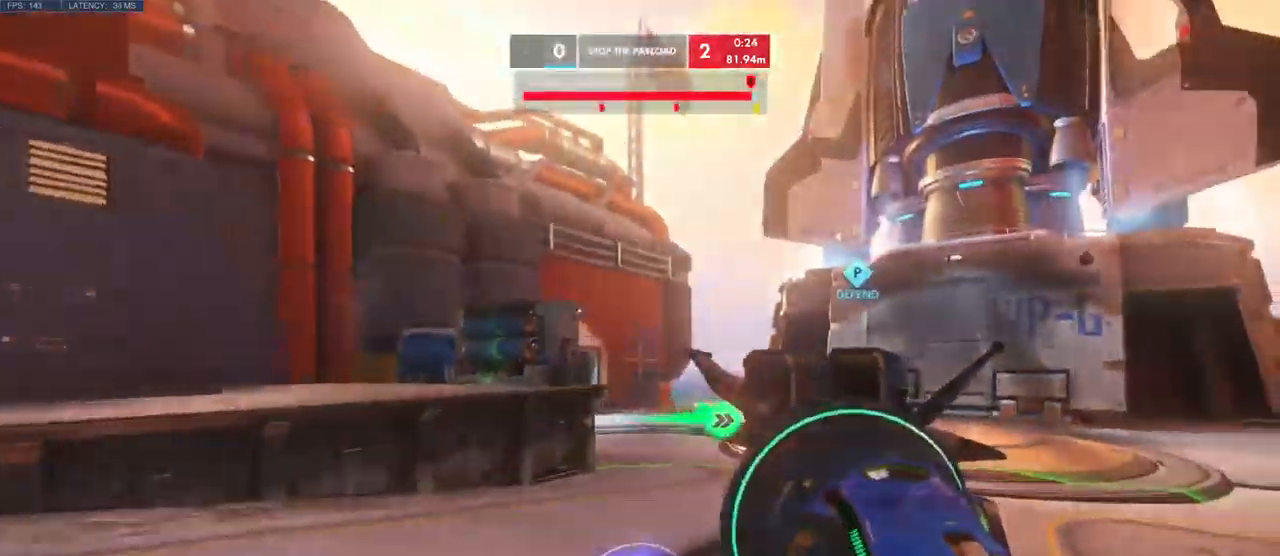
{"keys": ["a", "w"], "mouse": [], "events": [[267, "w", "up"], [367, "a", "down"], [400, "w", "down"], [467, "d", "up"]]}
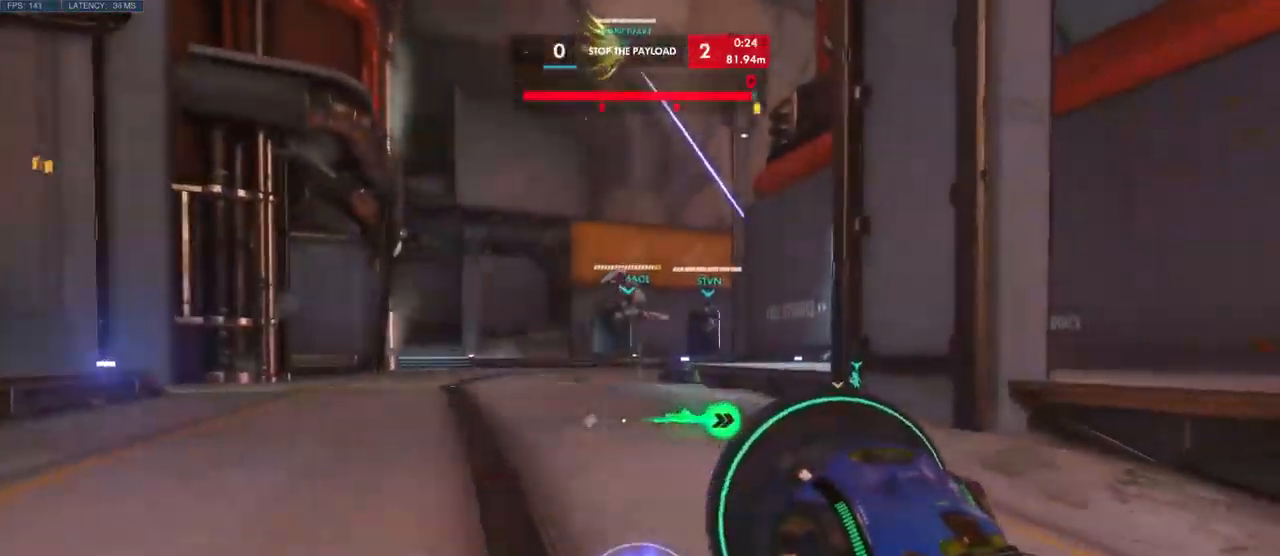
{"keys": ["a", "d"], "mouse": [], "events": [[67, "w", "up"], [267, "d", "down"], [300, "a", "up"], [484, "a", "down"]]}